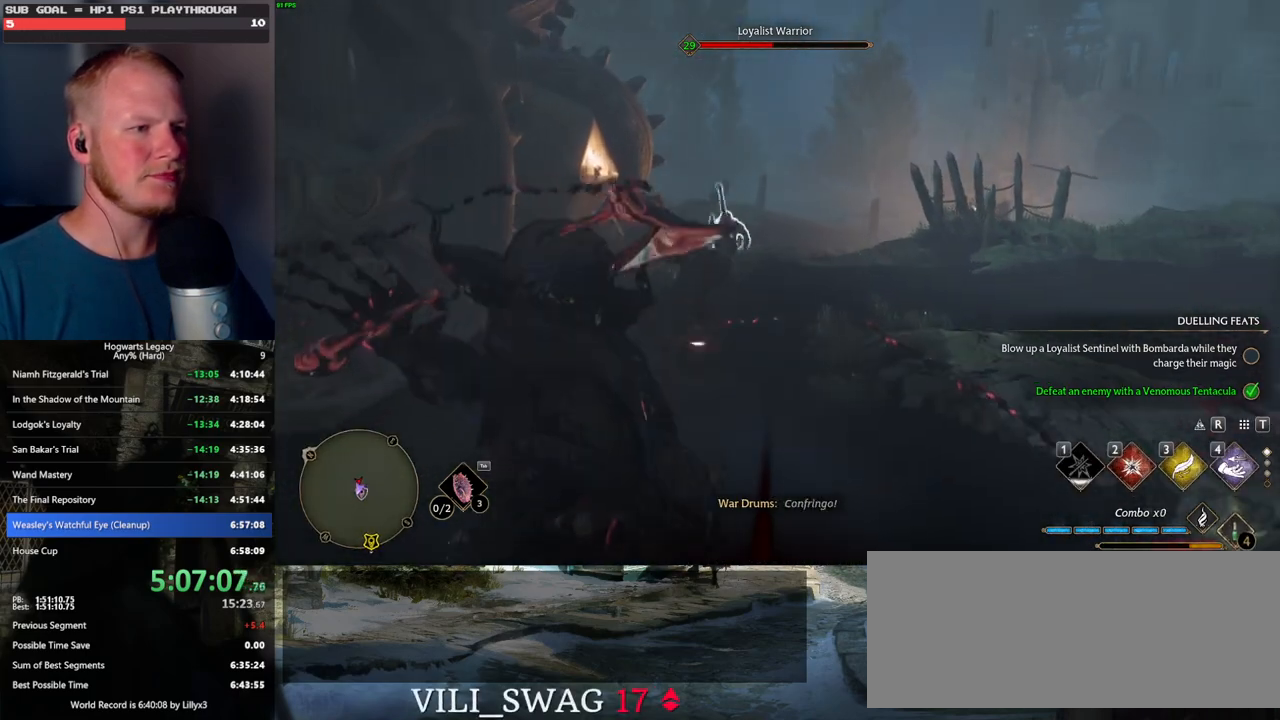
Gameplay with keyboard and mouse; each line is a JSON object with the keys and mouse buttons held at the frame after it. "events" lists presses ("down") and releases ("up") of ".", "/", "0", "1", "2", "3", "4", "5", "6", "7", "8", "9", "a", "alt_l", "alt_r", "b", "backslash", "backspace", "c", "caps_lock", "comma", "ctrl_l", "ctrl_r", "d", "e", "equals", "escape", "f", "f1", "f10", "f11", "f12", "f2", "f3", "f4", "f5", "f6", "f7", "f8", "f9", "g", "h", "i", "j", "k", "l", "lbracket", "m", "minus", "n", "o", "p", "q", "quote", "r", "rbracket", "return", "s", "semicolon", "shift_l", "shift_r", "space", "super", "t", "tab", "tilde", "u", "v", "w", "x", "y", "z", "mouse_left", "mouse_wheel", "mouse_right", "mouse_mb4" and "mouse_mb5" between this image and that frame as [ms after this image, input, new state], when the widget could be followed in between. "mouse_left", "mouse_wheel", "mouse_right", "mouse_mb4", "mouse_mb5" = the "left", "wheel", "right", "mb4", "mb5" buttons of the "mouse" list. No other keys are recorded. "wheel" means that the mouse wheel is clicked or scrolled. Mouse movement is not recorded.
{"keys": ["w"], "mouse": [], "events": [[234, "g", "down"], [250, "f", "down"], [300, "f", "up"], [300, "g", "up"]]}
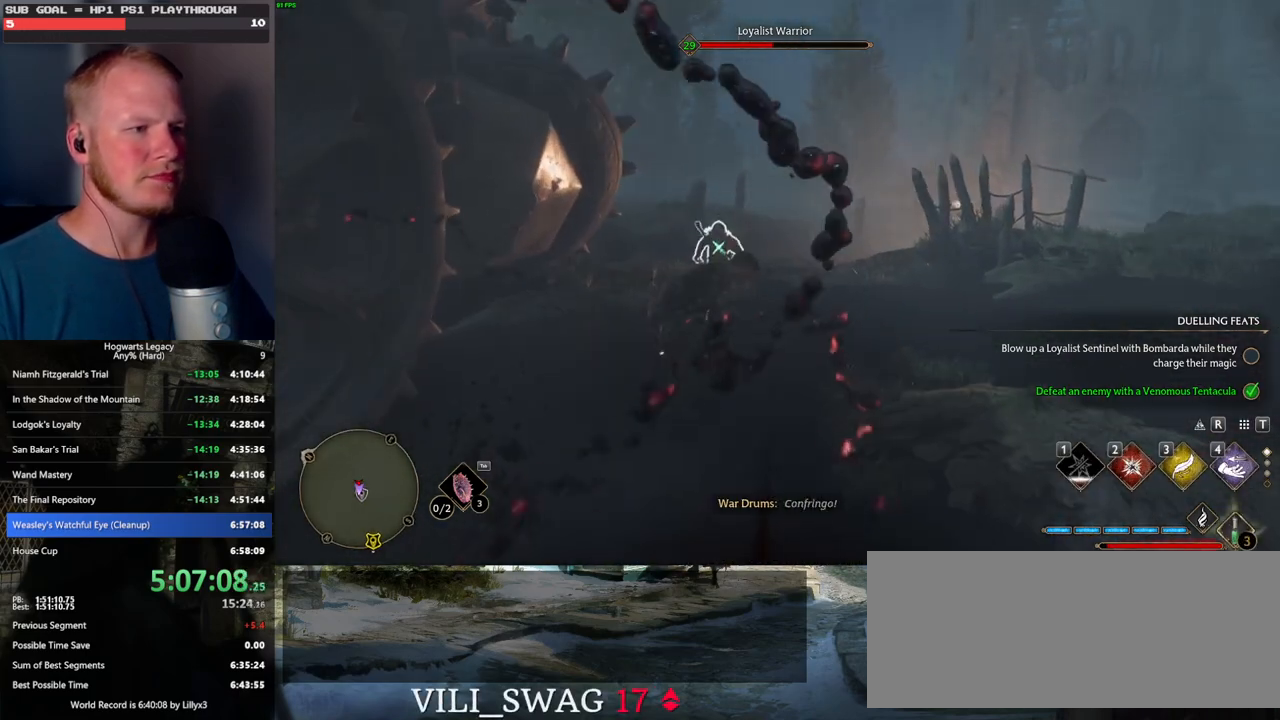
{"keys": ["w"], "mouse": [], "events": [[184, "z", "down"], [300, "z", "up"], [400, "z", "down"], [434, "z", "up"]]}
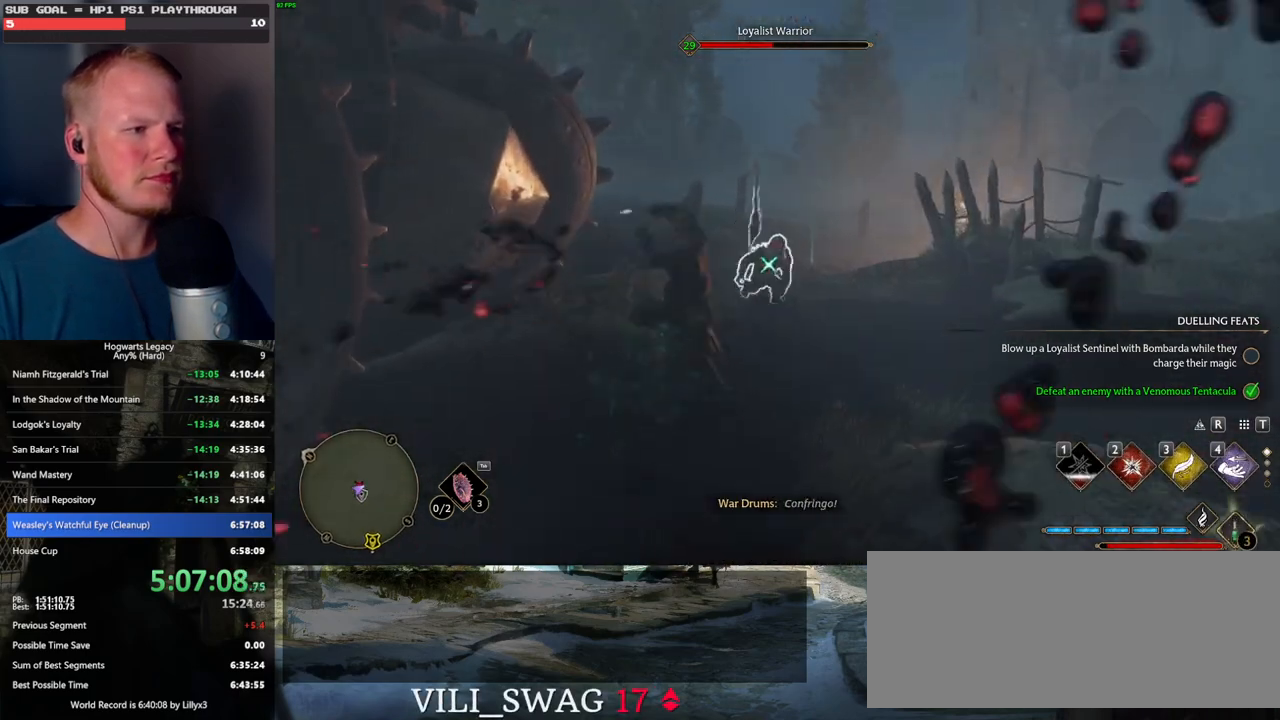
{"keys": ["w"], "mouse": [], "events": []}
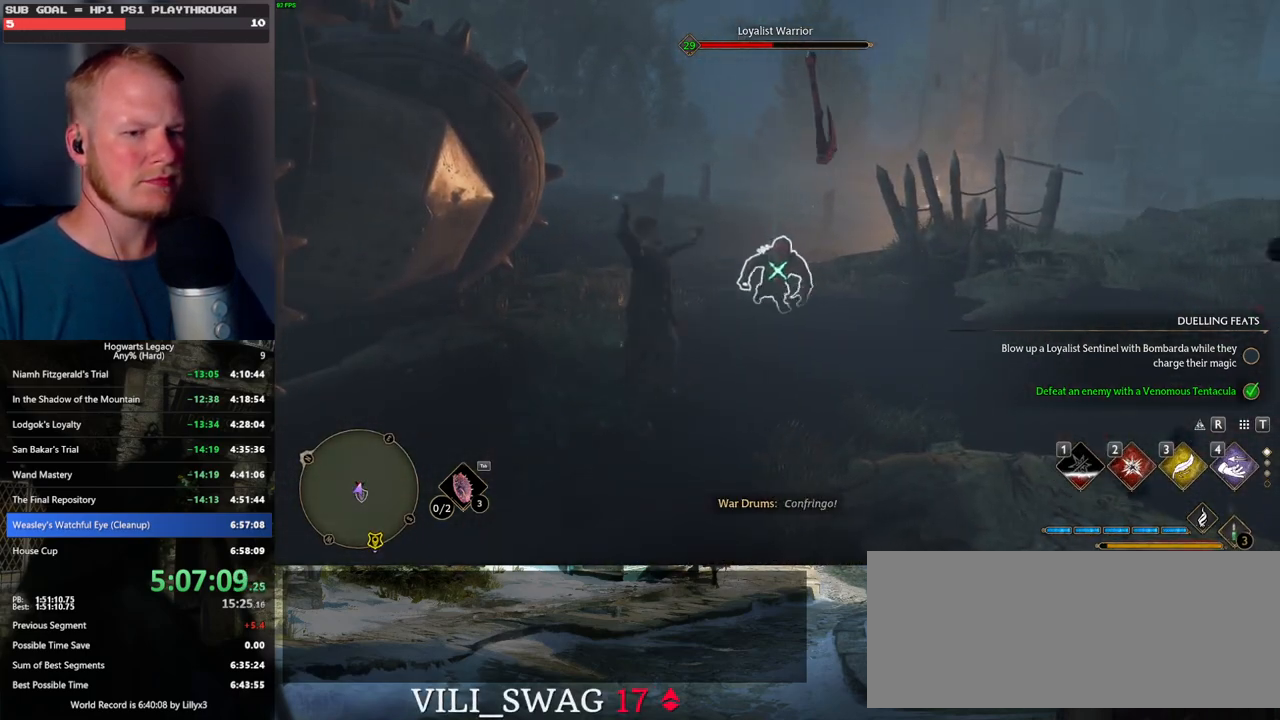
{"keys": ["2", "w"], "mouse": [], "events": [[500, "2", "down"]]}
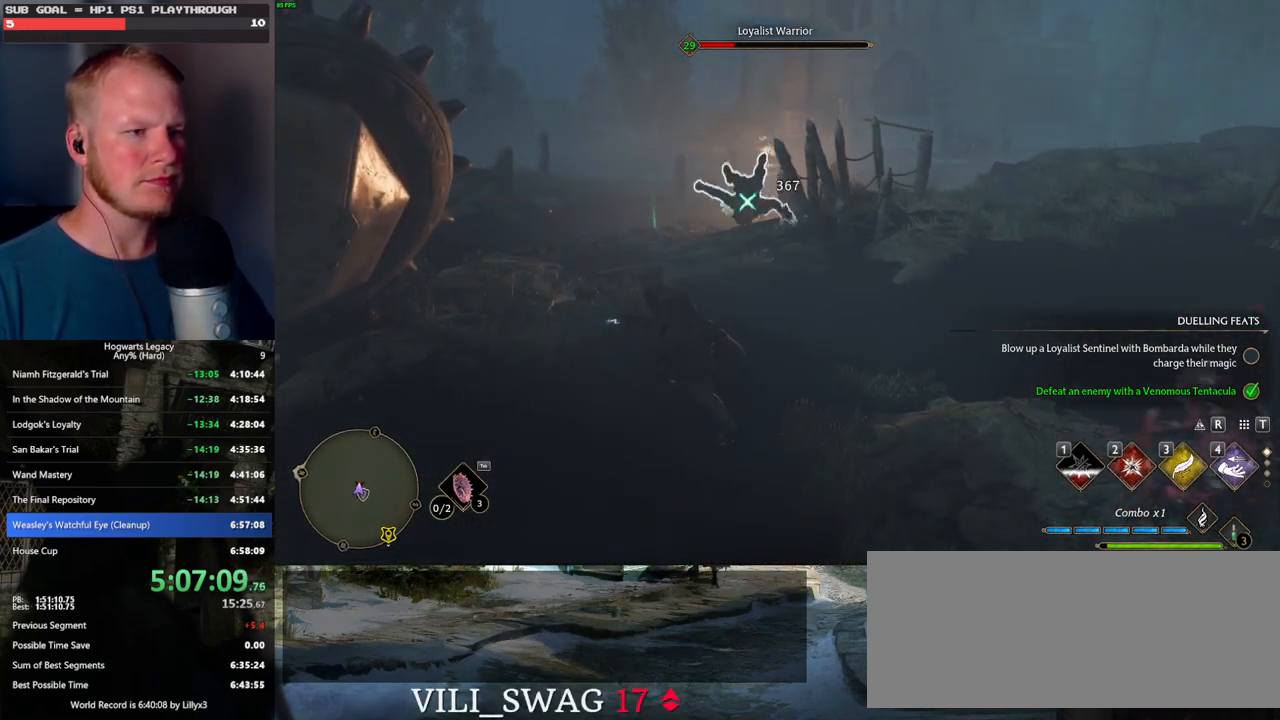
{"keys": ["w"], "mouse": [], "events": [[84, "2", "up"]]}
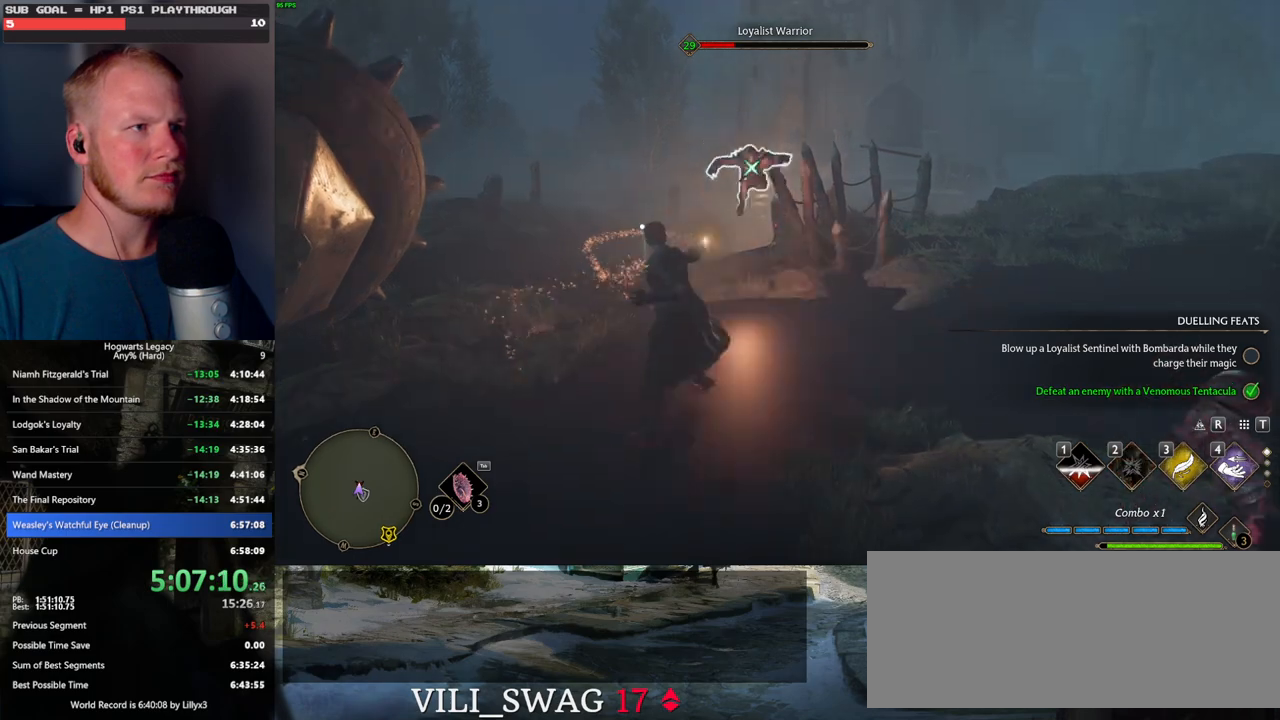
{"keys": ["w"], "mouse": [], "events": [[84, "mouse_left", "down"], [200, "mouse_left", "up"]]}
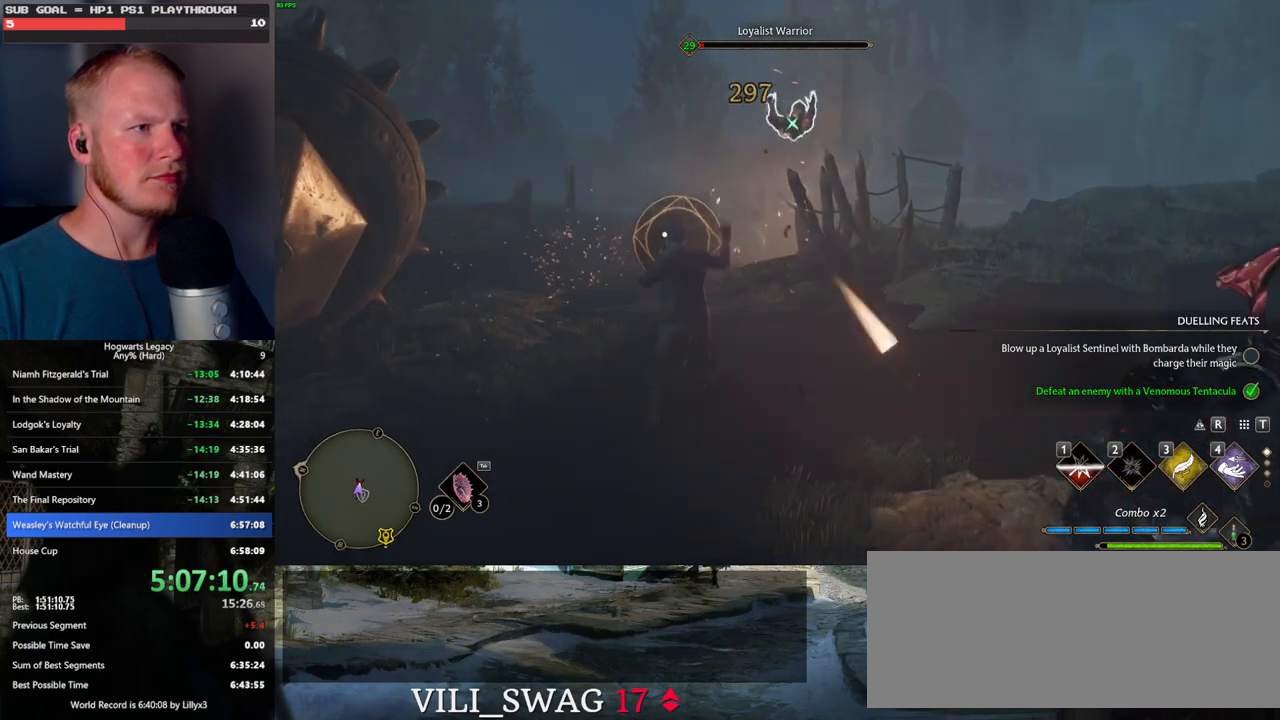
{"keys": ["w"], "mouse": [], "events": [[300, "space", "down"], [334, "a", "down"], [417, "space", "up"], [434, "a", "up"]]}
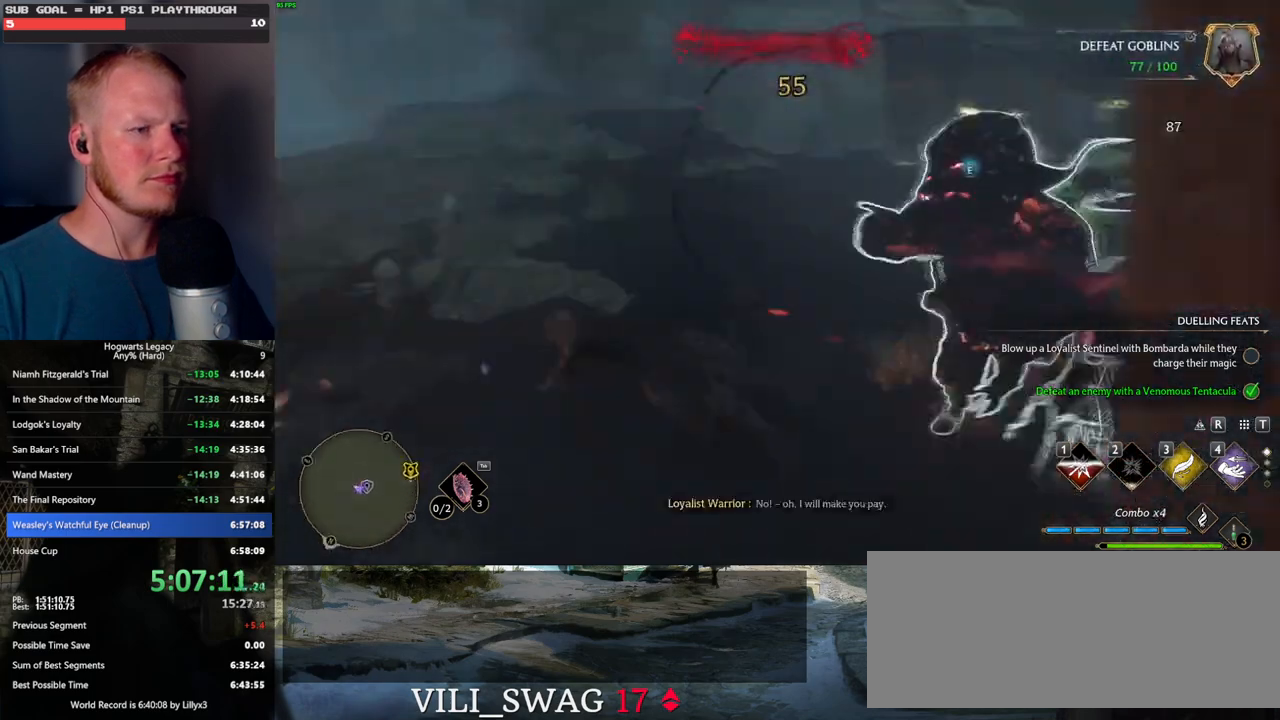
{"keys": ["w", "z"], "mouse": [], "events": [[450, "z", "down"]]}
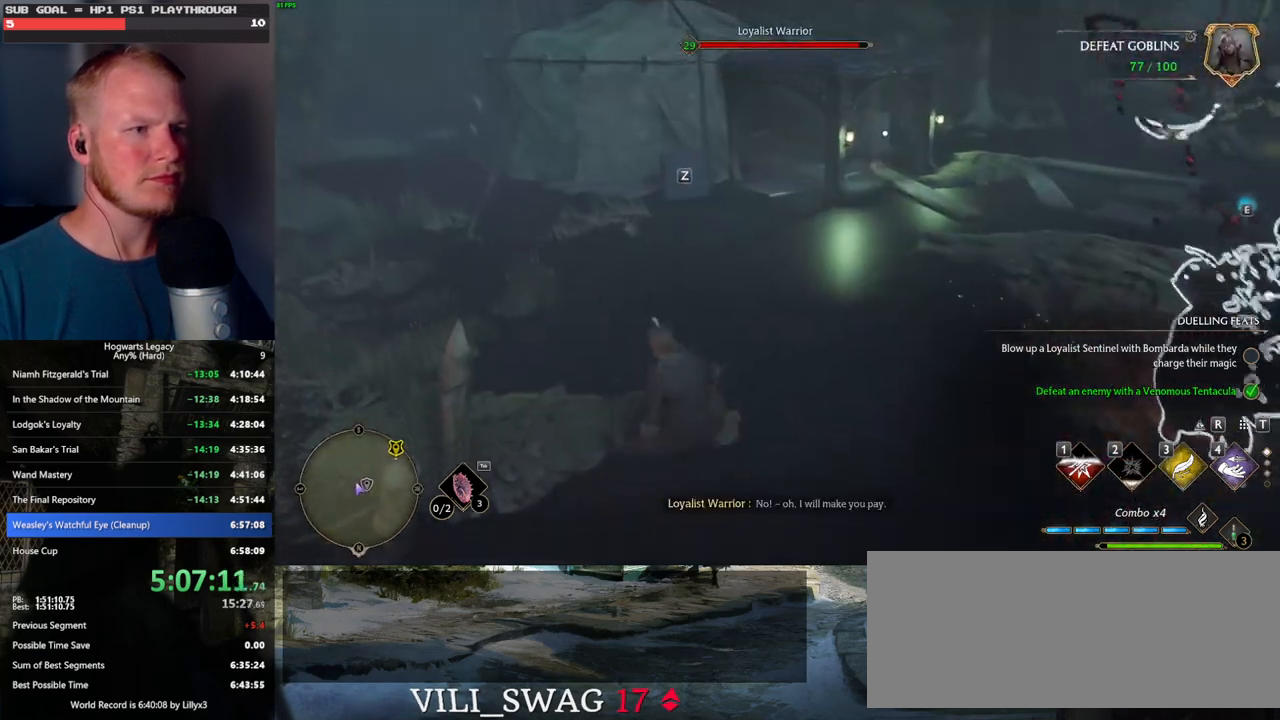
{"keys": ["w"], "mouse": [], "events": [[50, "z", "up"]]}
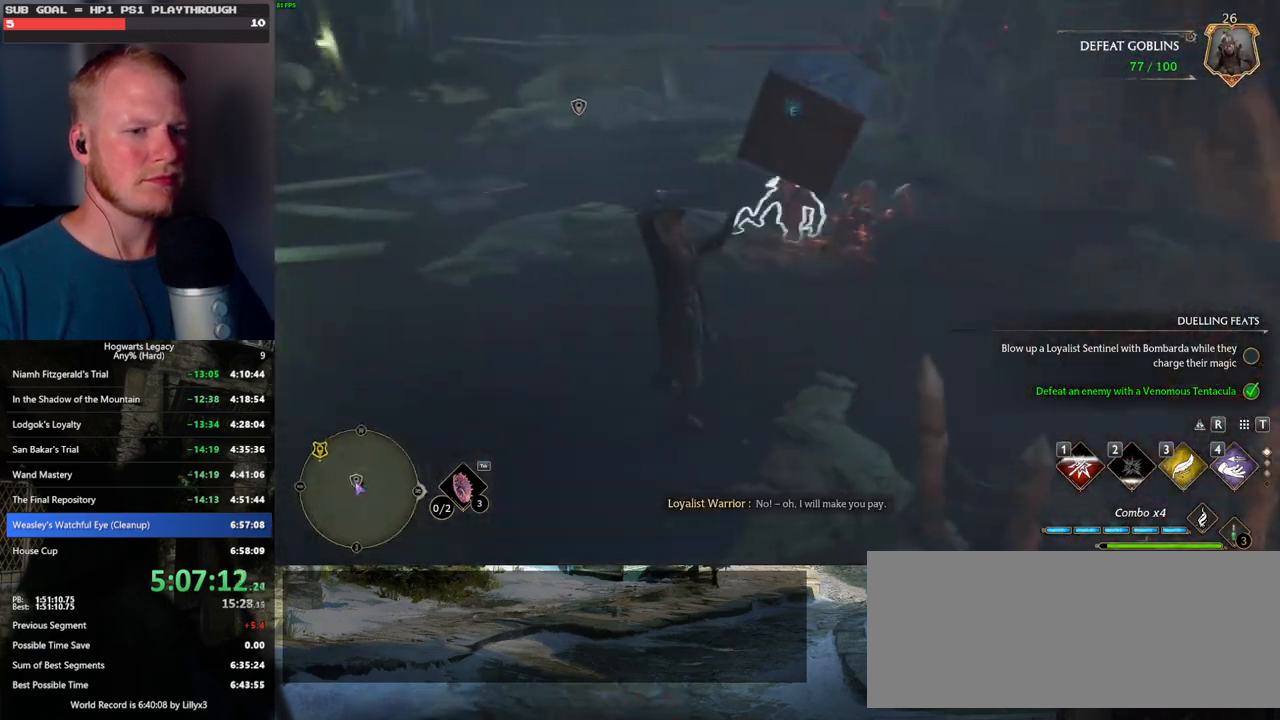
{"keys": ["w"], "mouse": [], "events": []}
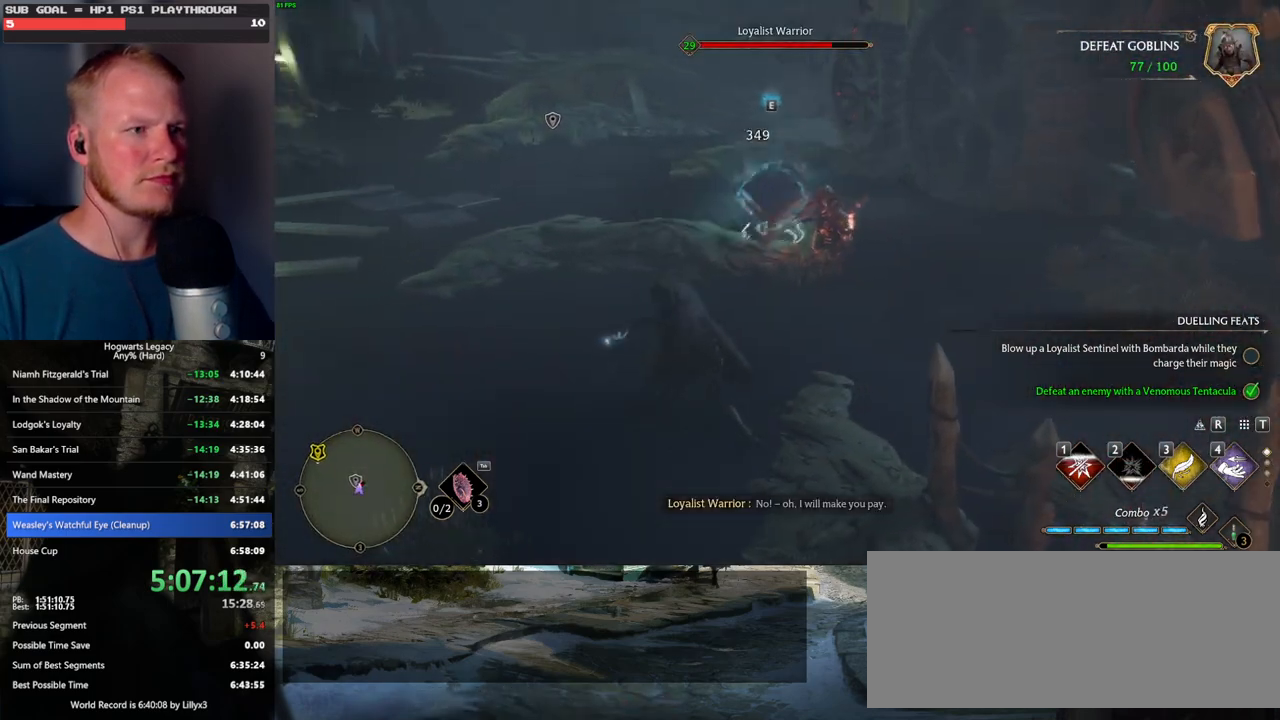
{"keys": ["w"], "mouse": ["left"], "events": [[50, "mouse_left", "down"], [184, "mouse_left", "up"], [250, "mouse_left", "down"], [367, "mouse_left", "up"], [450, "mouse_left", "down"]]}
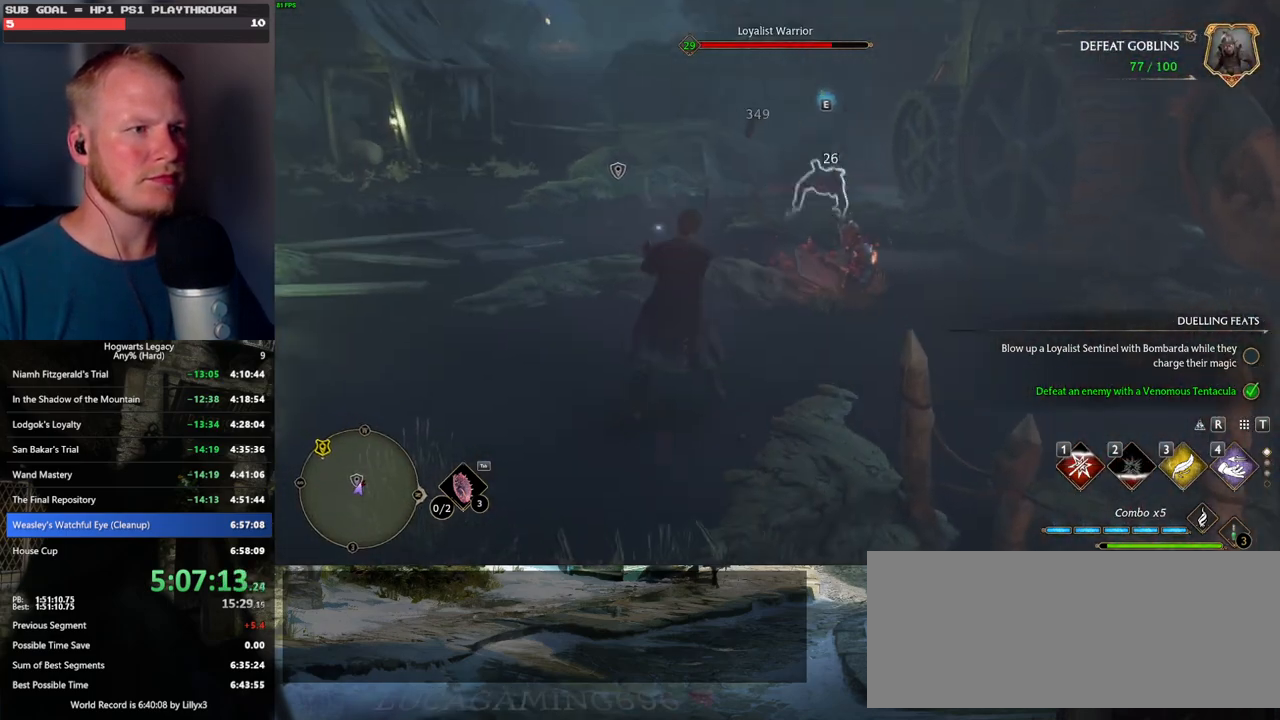
{"keys": ["w"], "mouse": ["left"], "events": [[84, "mouse_left", "up"], [134, "mouse_left", "down"], [234, "mouse_left", "up"], [317, "mouse_left", "down"], [417, "mouse_left", "up"], [484, "mouse_left", "down"]]}
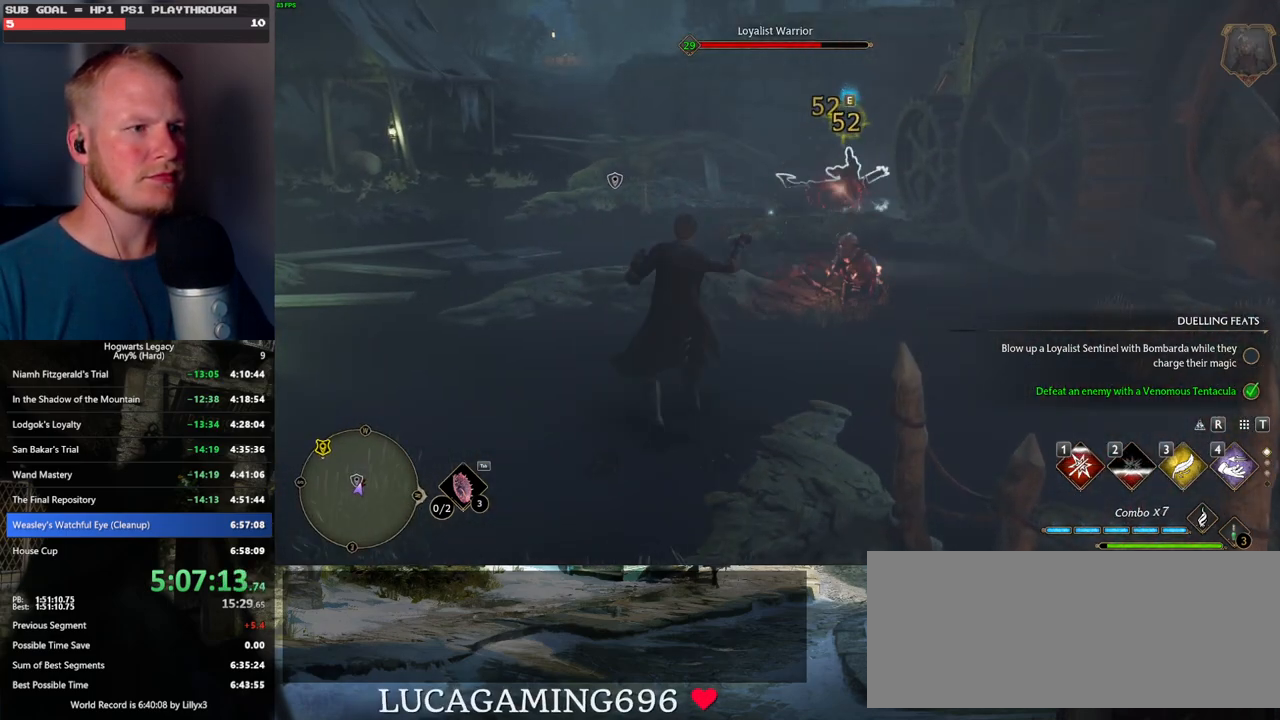
{"keys": ["w"], "mouse": [], "events": [[84, "mouse_left", "up"], [150, "mouse_left", "down"], [250, "mouse_left", "up"], [317, "mouse_left", "down"], [400, "mouse_left", "up"]]}
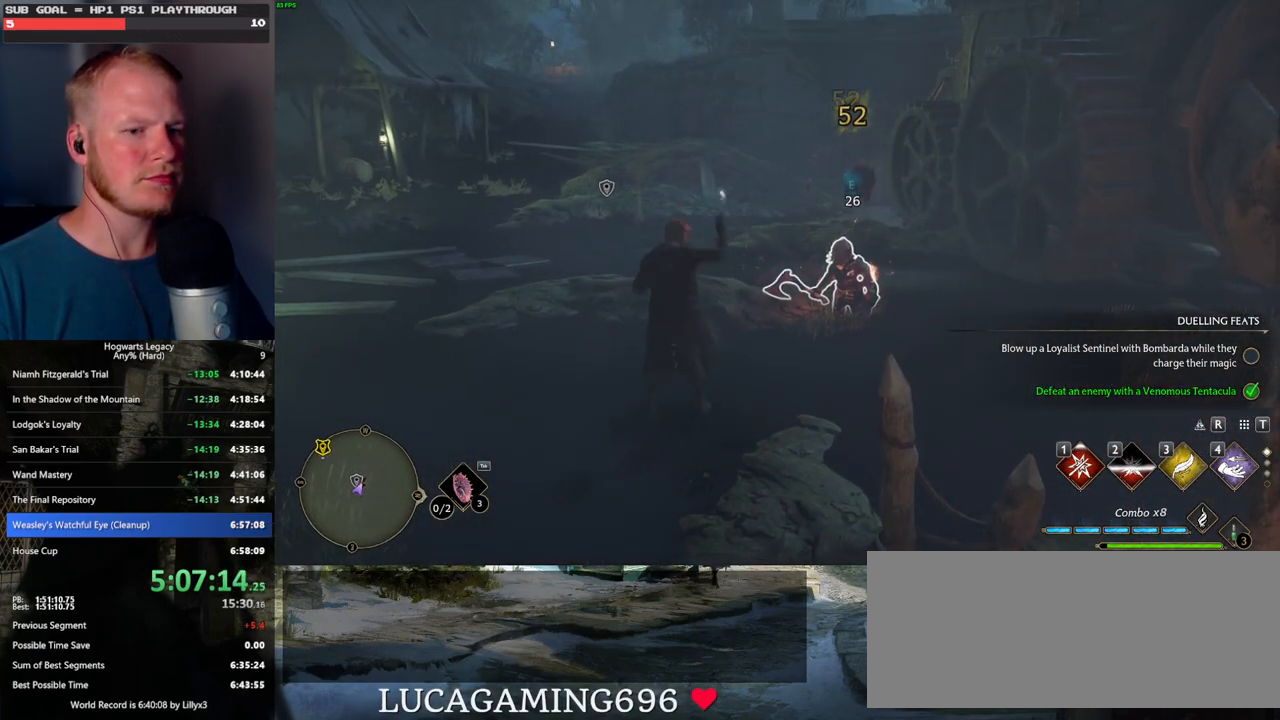
{"keys": ["w"], "mouse": []}
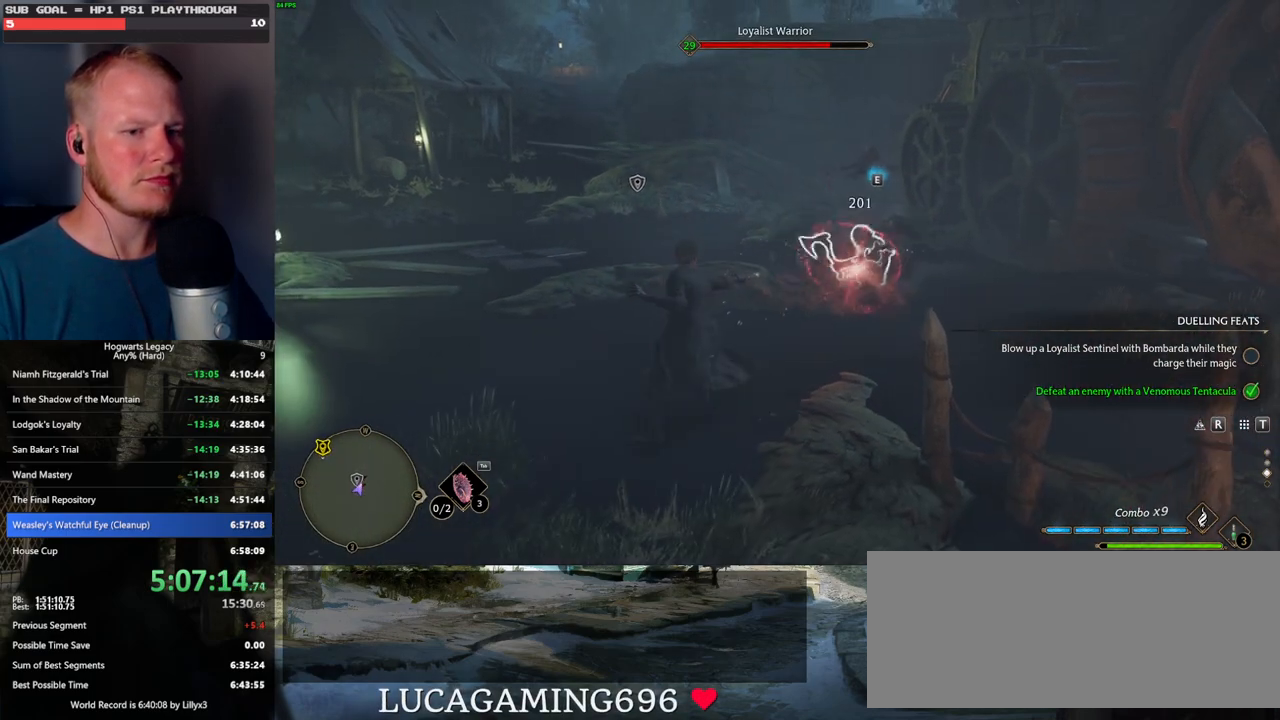
{"keys": ["w"], "mouse": [], "events": [[250, "a", "down"], [317, "w", "up"], [334, "w", "down"], [367, "a", "up"]]}
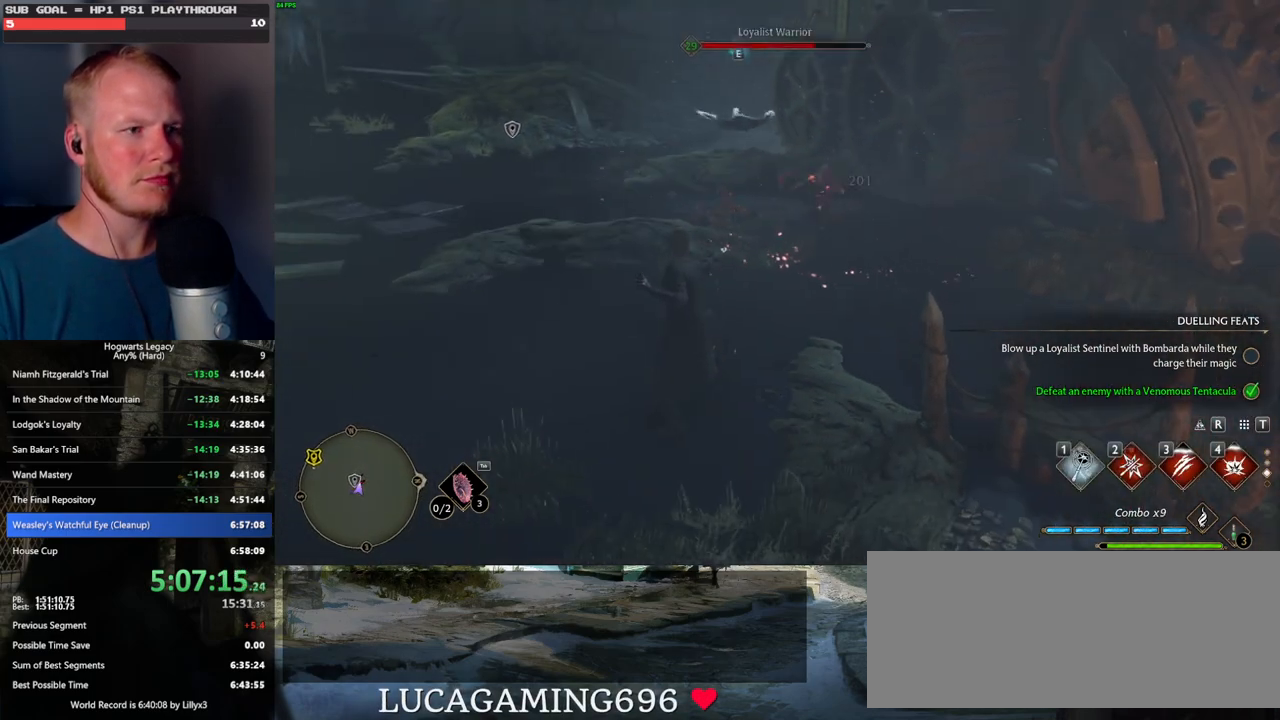
{"keys": ["2", "w"], "mouse": [], "events": [[450, "2", "down"]]}
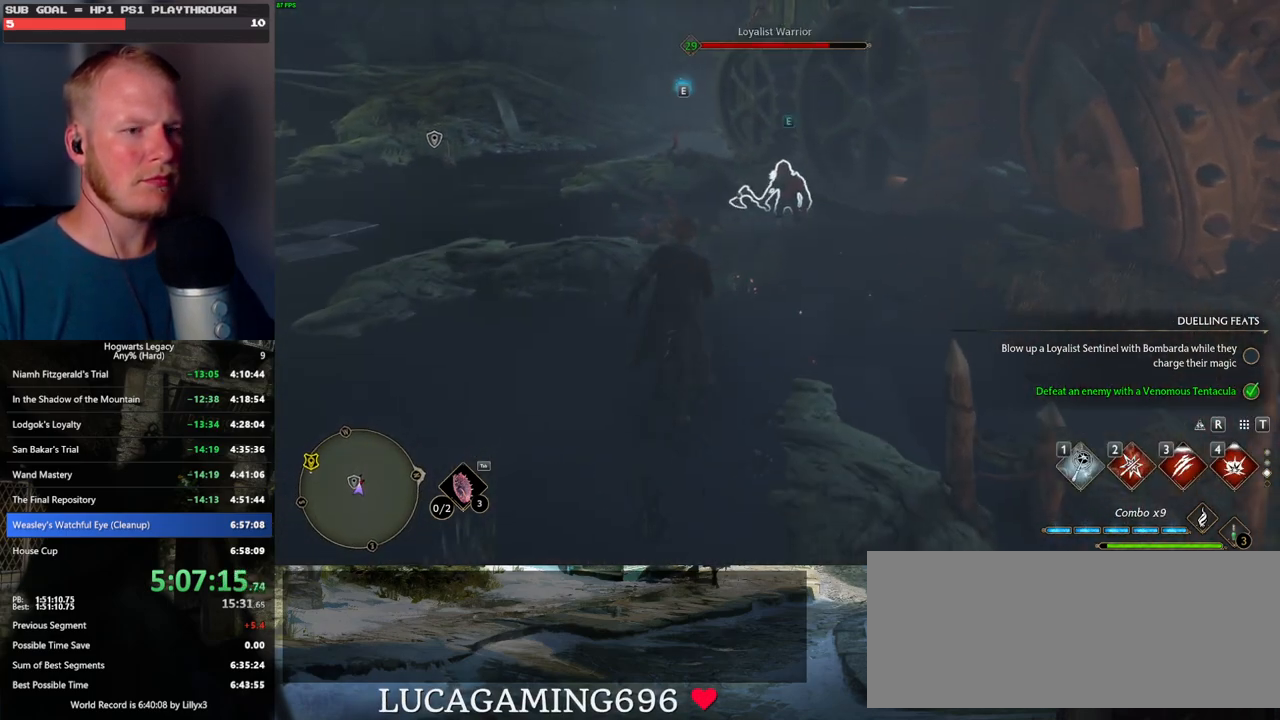
{"keys": ["w"], "mouse": [], "events": [[84, "2", "up"]]}
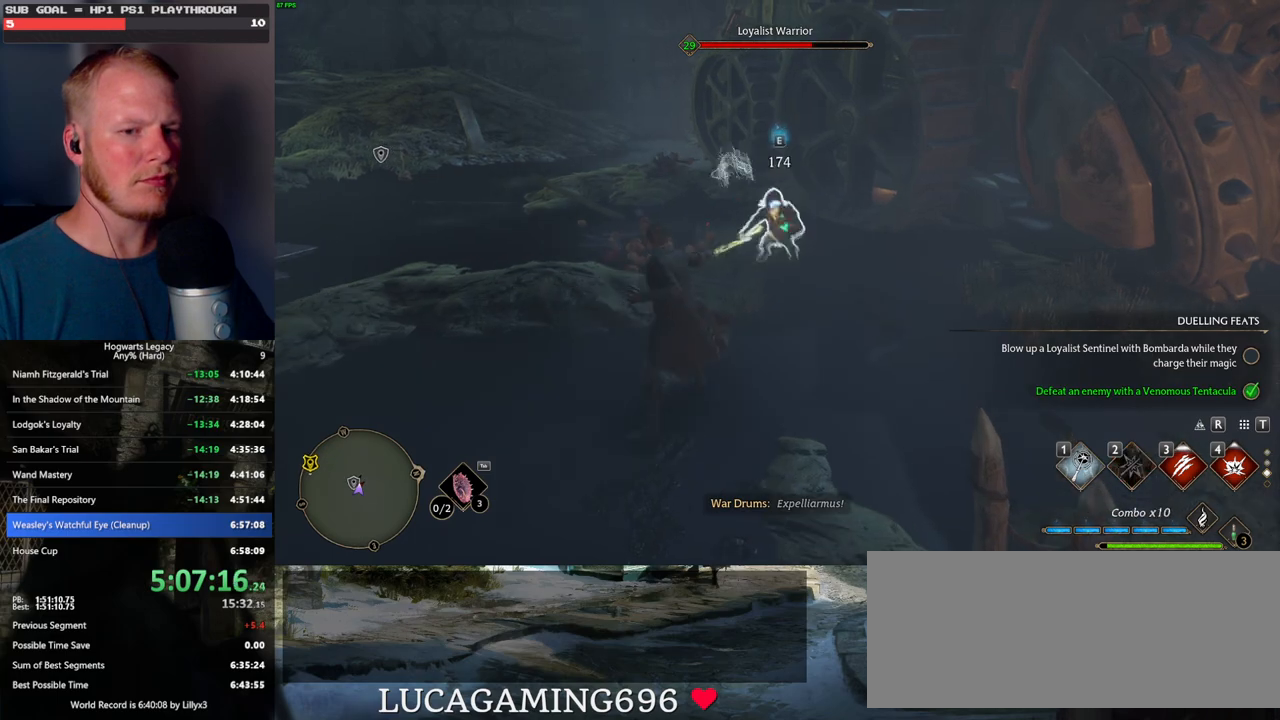
{"keys": ["w"], "mouse": [], "events": [[50, "z", "down"], [117, "z", "up"], [234, "z", "down"], [300, "z", "up"]]}
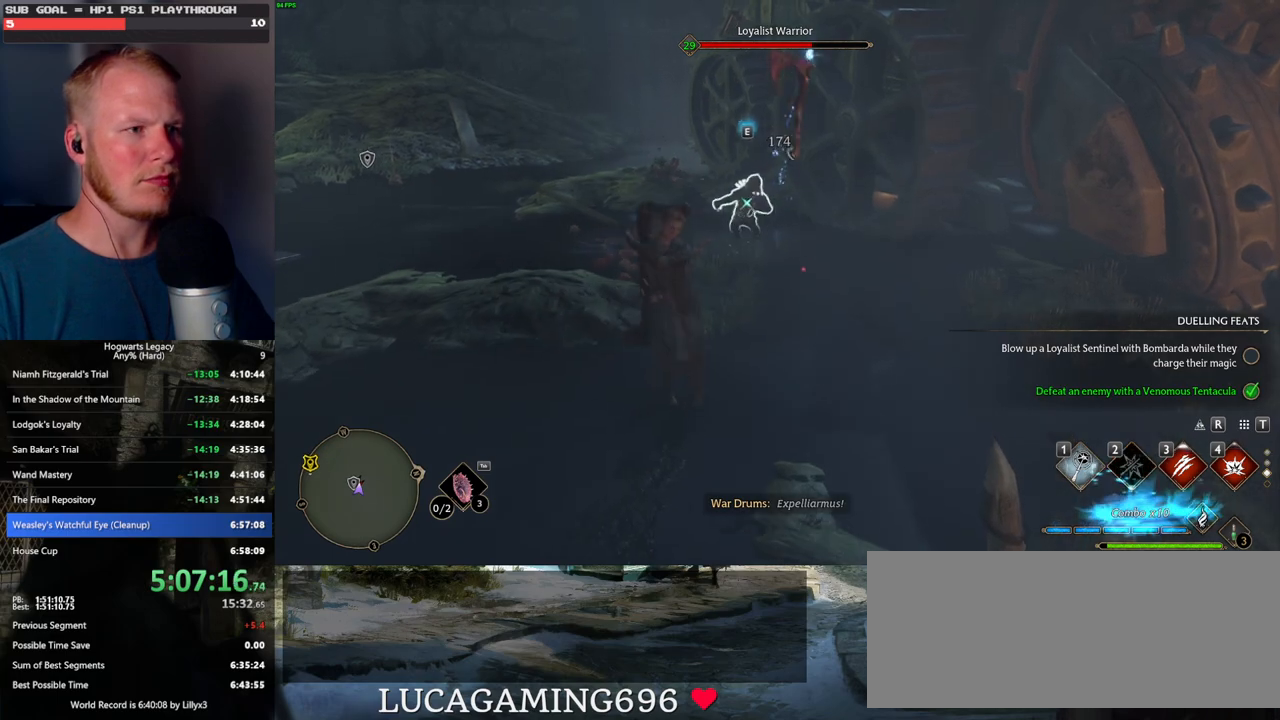
{"keys": ["d"], "mouse": [], "events": [[250, "d", "down"], [350, "w", "up"]]}
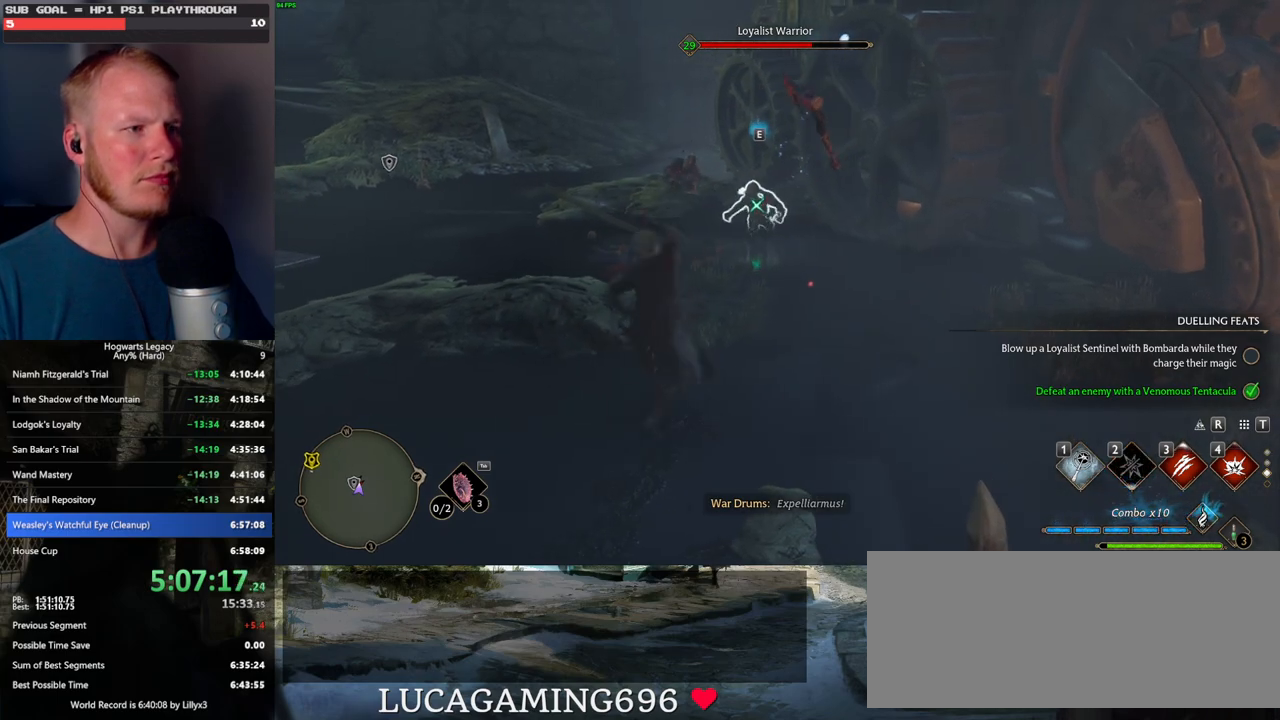
{"keys": ["d"], "mouse": [], "events": []}
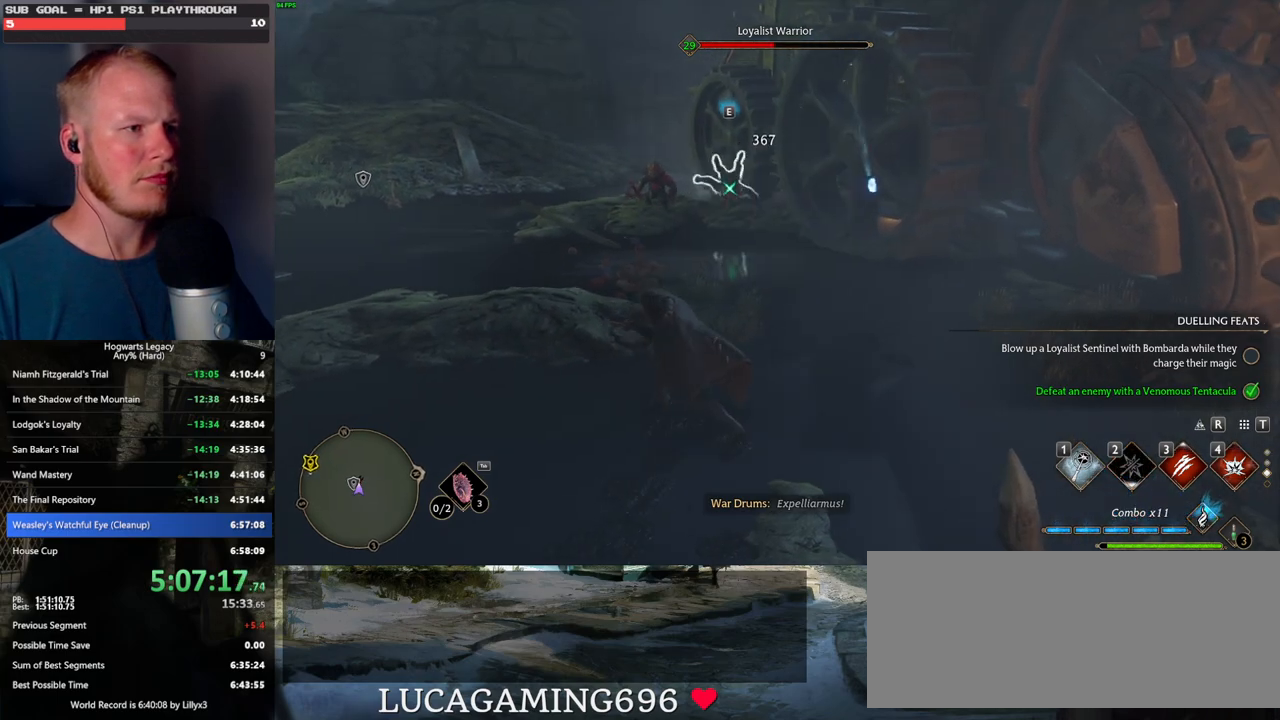
{"keys": ["d"], "mouse": [], "events": [[167, "w", "down"], [334, "w", "up"]]}
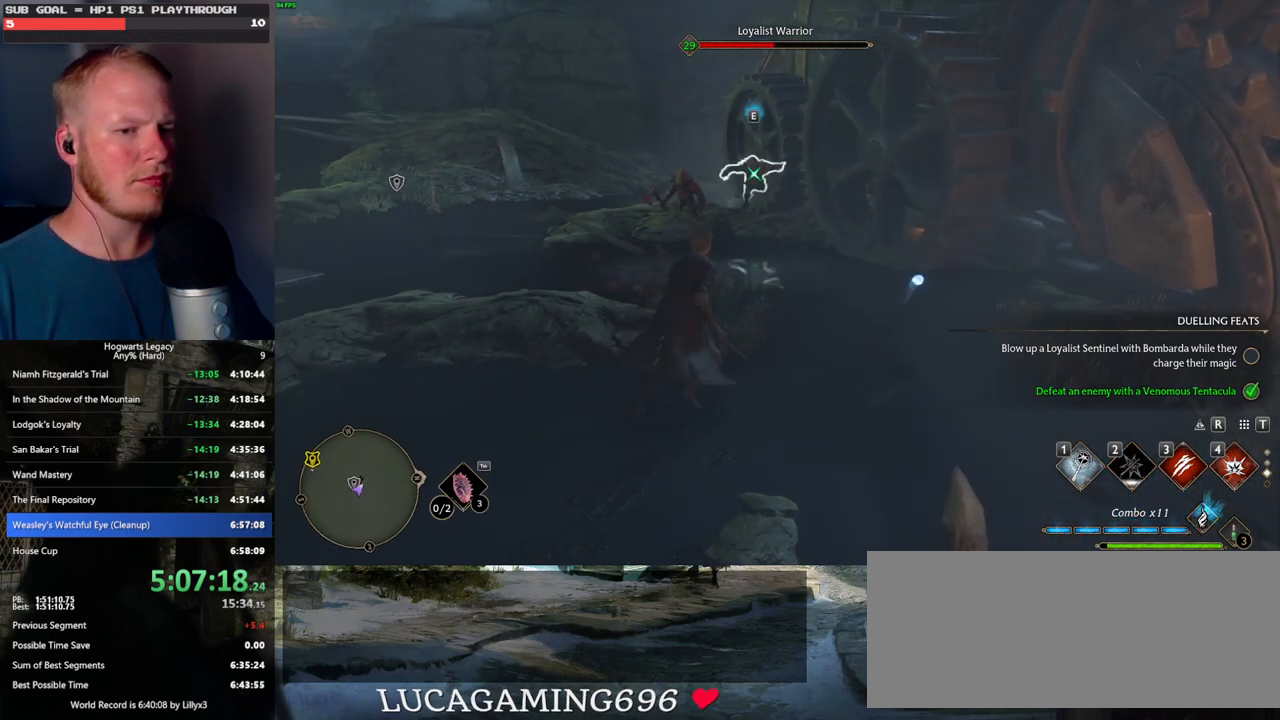
{"keys": ["d", "w"], "mouse": [], "events": [[84, "w", "down"], [167, "w", "up"], [317, "w", "down"]]}
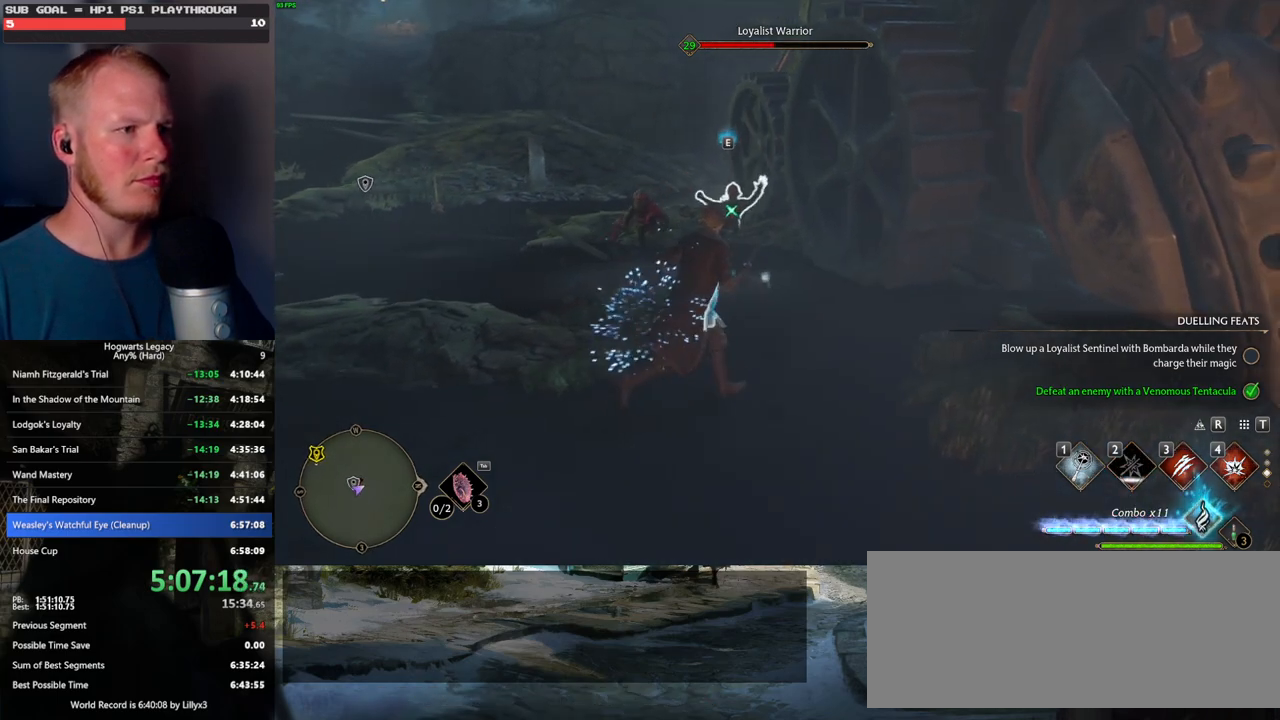
{"keys": ["a", "s"], "mouse": [], "events": [[50, "d", "up"], [117, "w", "up"], [134, "a", "down"], [484, "s", "down"]]}
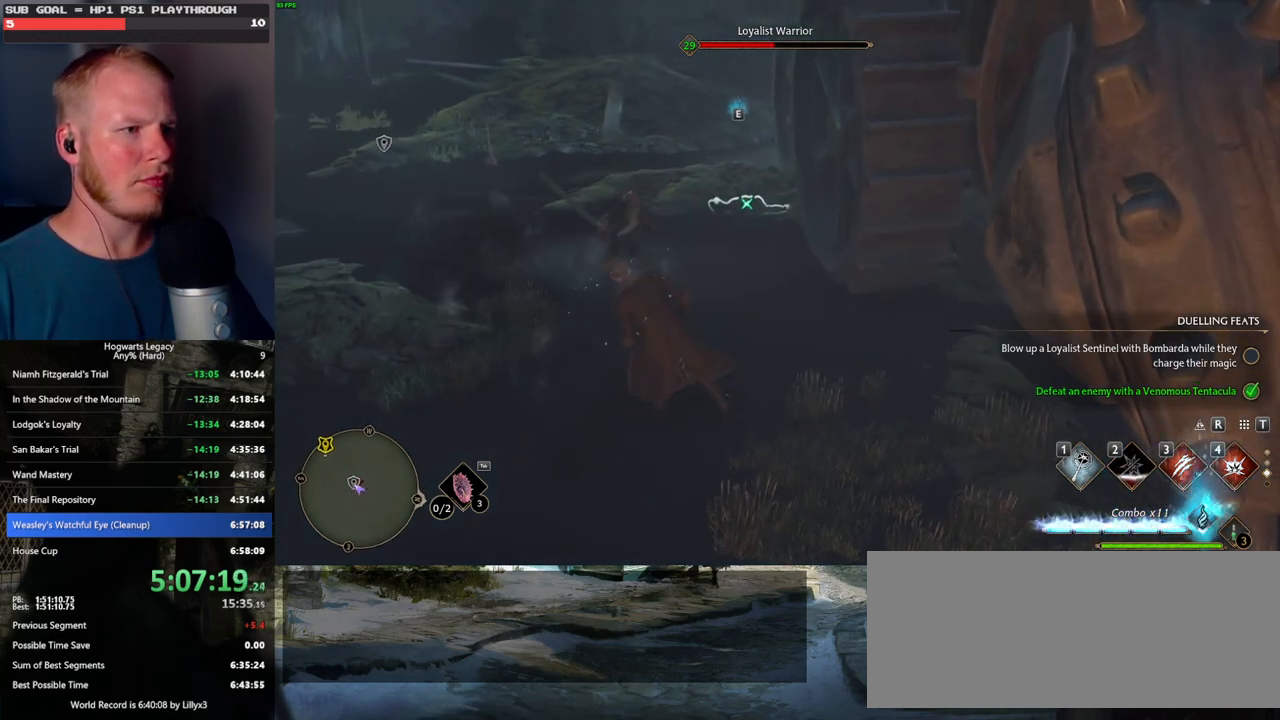
{"keys": ["s", "space"], "mouse": [], "events": [[417, "space", "down"], [484, "a", "up"]]}
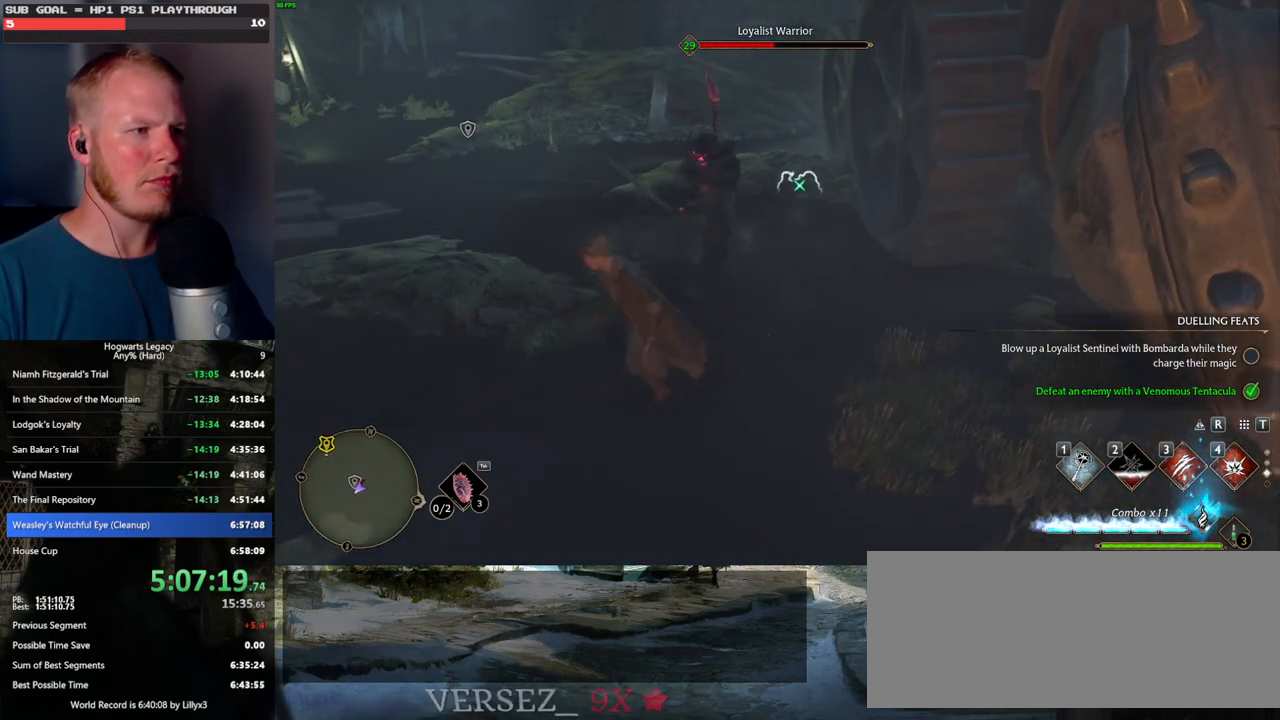
{"keys": ["a"], "mouse": [], "events": [[50, "space", "up"], [117, "d", "down"], [300, "d", "up"], [317, "d", "down"], [384, "s", "up"], [467, "a", "down"], [484, "d", "up"]]}
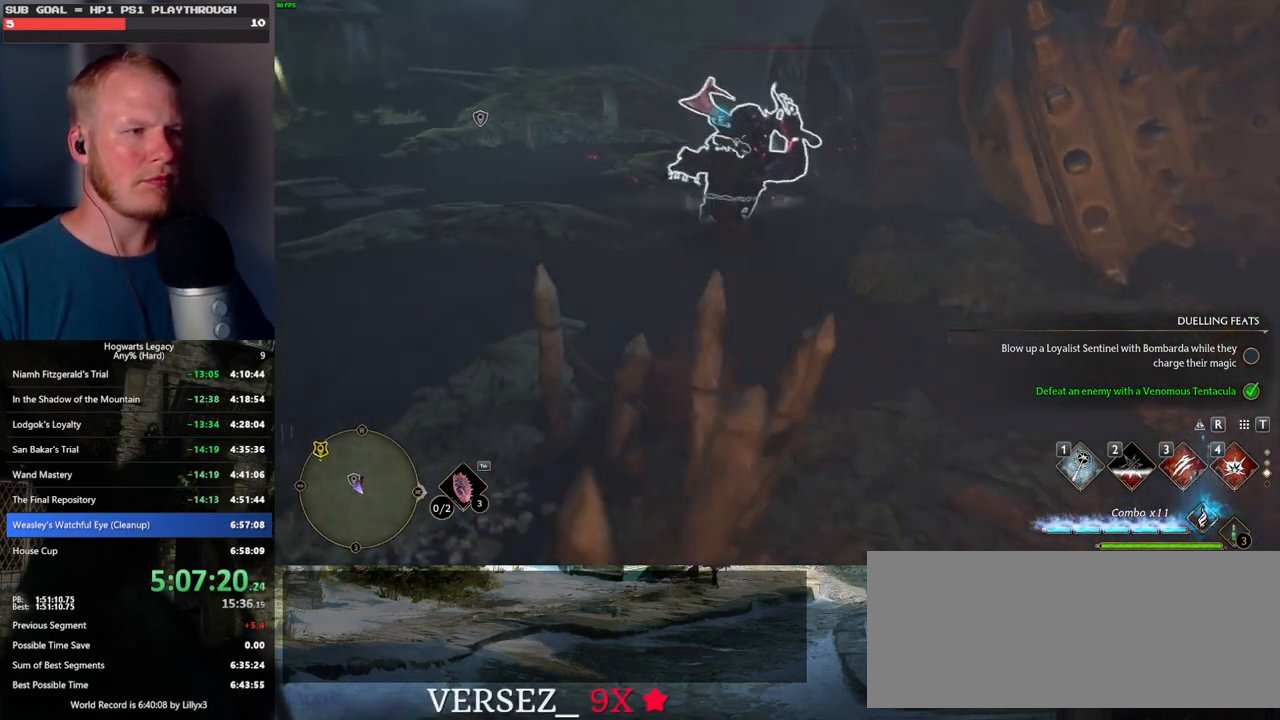
{"keys": ["w"], "mouse": [], "events": [[134, "w", "down"], [150, "a", "up"], [234, "3", "down"], [300, "3", "up"]]}
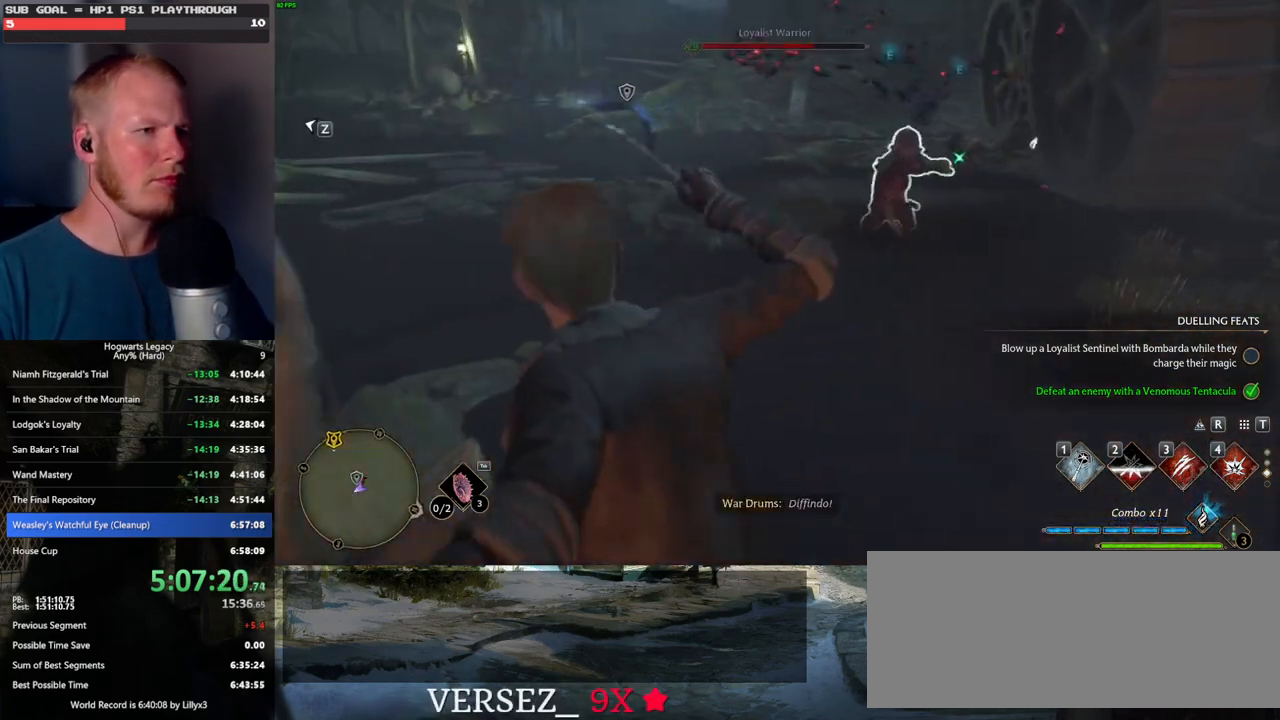
{"keys": ["w"], "mouse": [], "events": []}
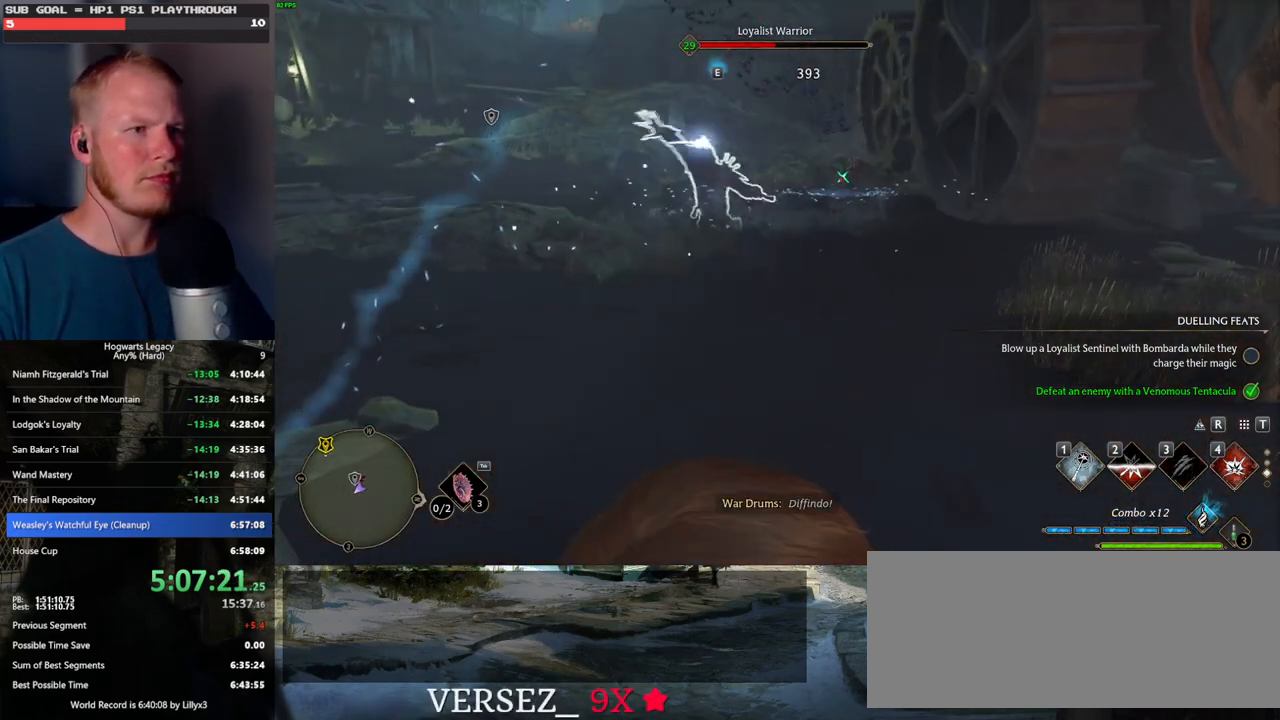
{"keys": ["w"], "mouse": [], "events": []}